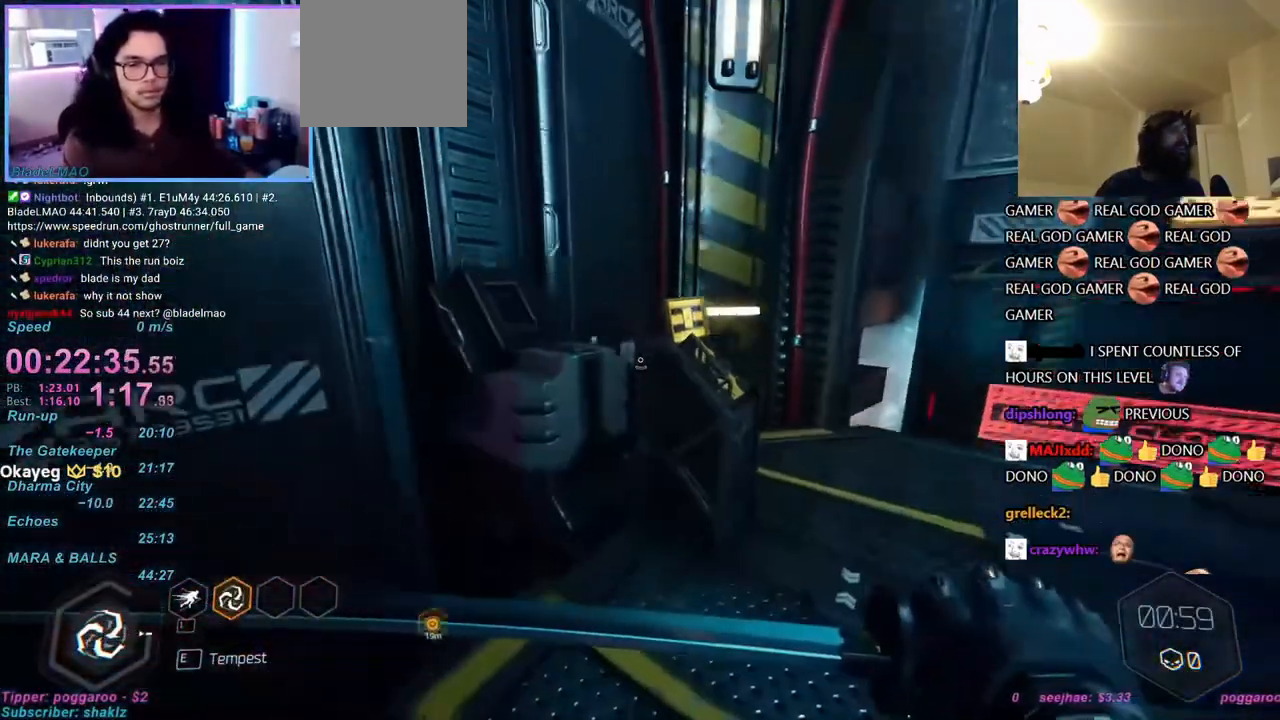
Gameplay with keyboard and mouse; each line is a JSON object with the keys and mouse buttons held at the frame after it. "events" lists presses ("down") and releases ("up") of "1", "2", "3", "4", "a", "alt", "c", "caps_lock", "ctrl", "d", "e", "f", "q", "r", "s", "shift", "space", "t", "tab", "v", "w", "x", "z", "mouse_left", "mouse_wheel" and "mouse_right" between this image and that frame as [ms after this image, input, new state], when the widget could be followed in between. "mouse_left", "mouse_wheel", "mouse_right" = the "left", "wheel", "right" buttons of the "mouse" list. No other keys are recorded. "wheel" means that the mouse wheel is clicked or scrolled. Mouse movement is not recorded.
{"keys": ["caps_lock", "w"], "mouse": [], "events": [[300, "d", "down"], [350, "w", "down"], [383, "w", "up"], [433, "d", "up"], [433, "w", "down"], [483, "caps_lock", "down"]]}
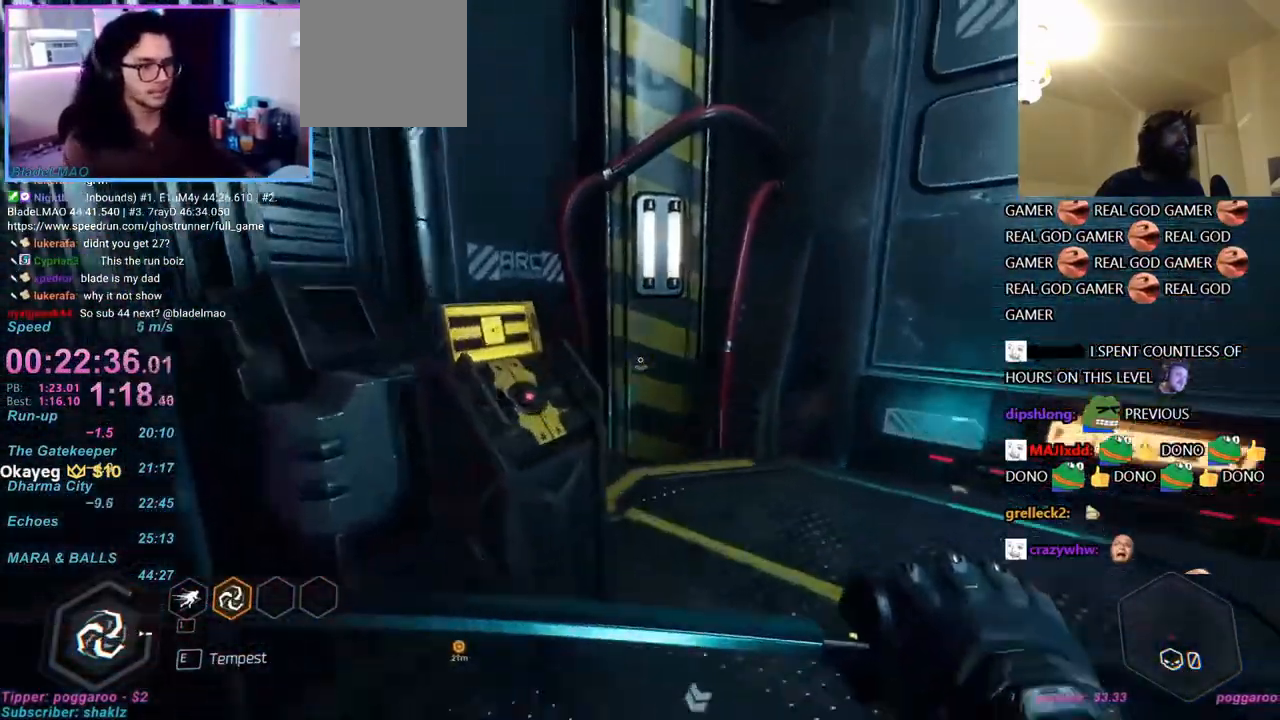
{"keys": [], "mouse": [], "events": [[100, "caps_lock", "up"], [133, "caps_lock", "down"], [167, "w", "up"], [217, "caps_lock", "up"]]}
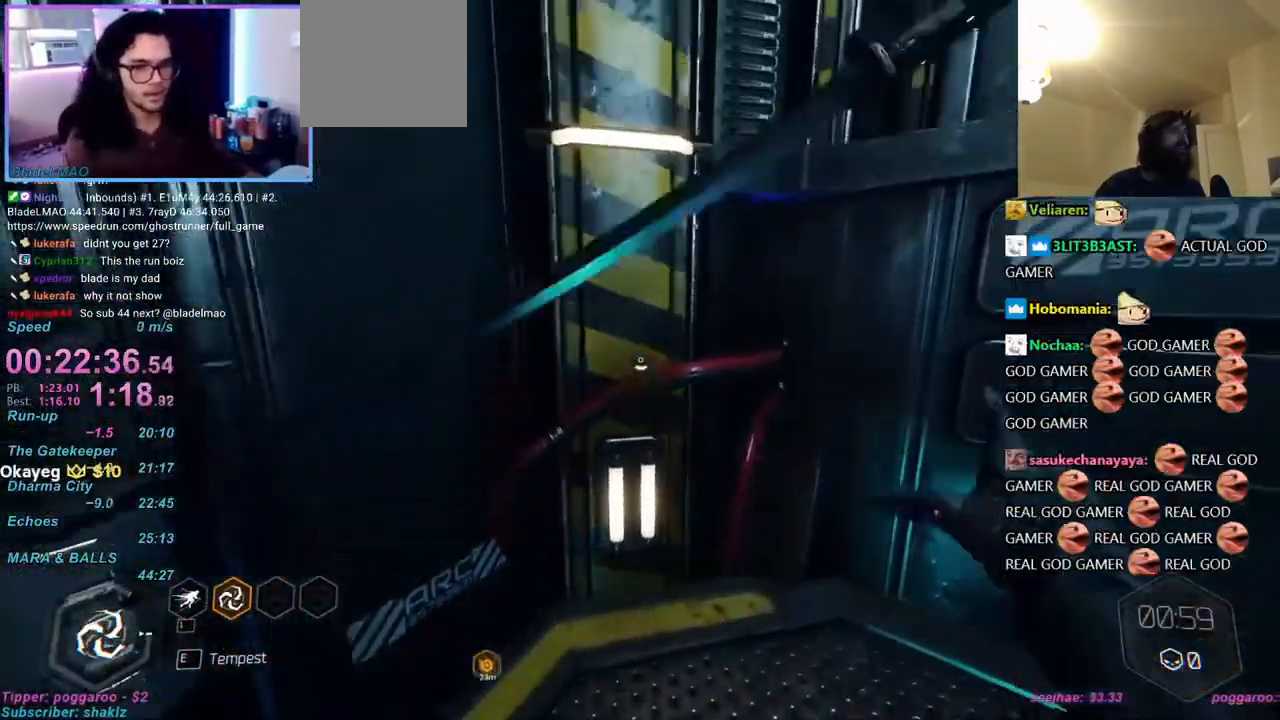
{"keys": [], "mouse": [], "events": [[83, "a", "down"], [133, "a", "up"], [183, "d", "down"], [283, "d", "up"]]}
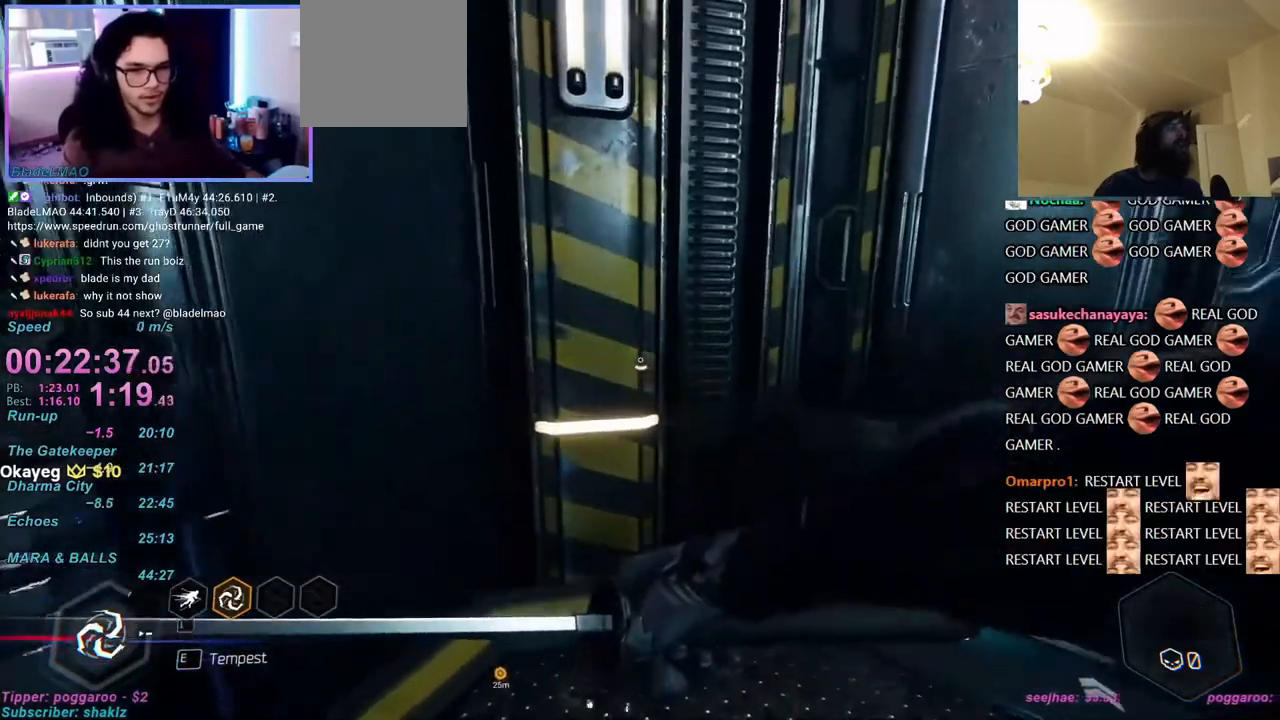
{"keys": [], "mouse": [], "events": [[17, "a", "down"], [67, "a", "up"], [117, "d", "down"], [150, "d", "up"], [200, "a", "down"], [300, "a", "up"], [300, "d", "down"], [383, "d", "up"]]}
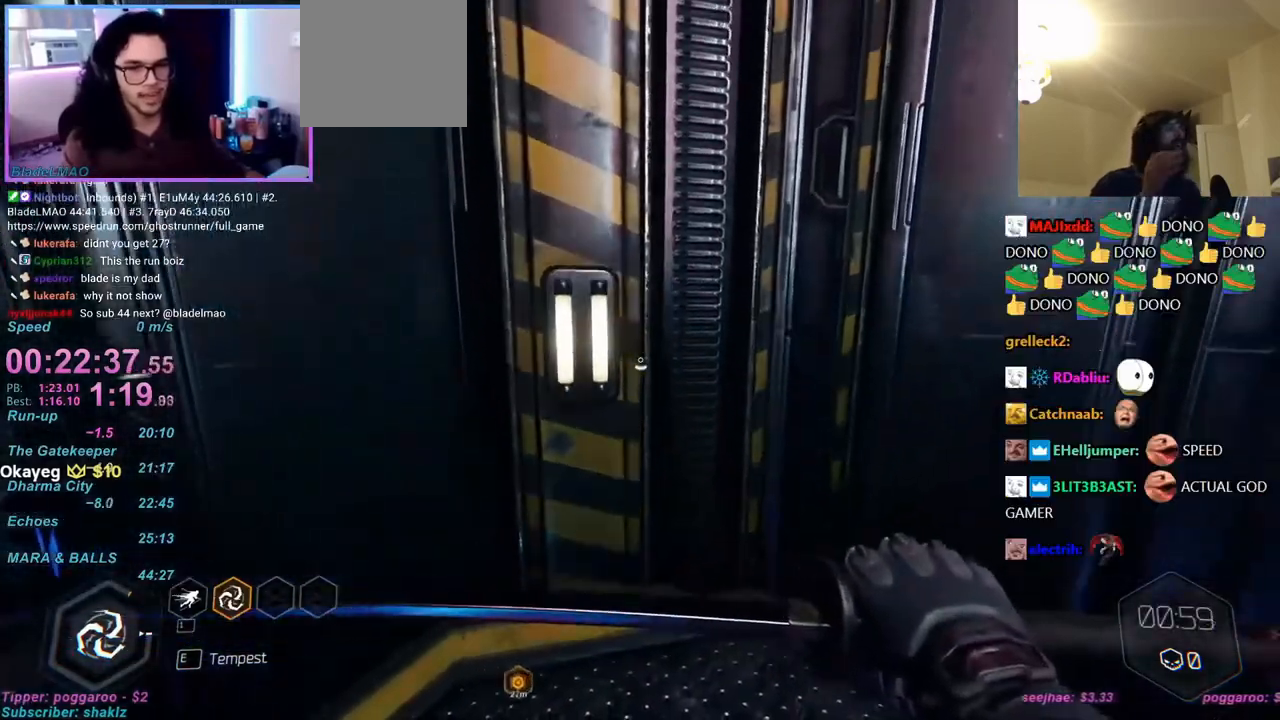
{"keys": ["shift"], "mouse": [], "events": [[500, "shift", "down"]]}
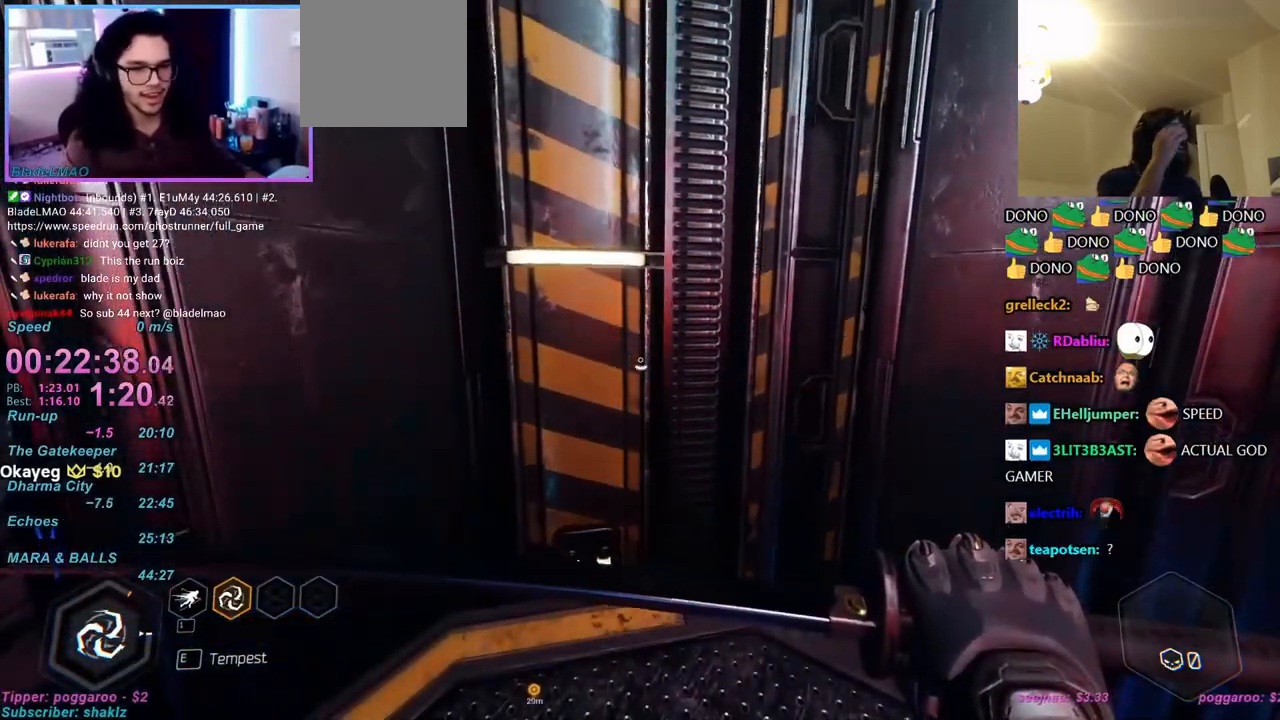
{"keys": [], "mouse": [], "events": [[67, "shift", "up"]]}
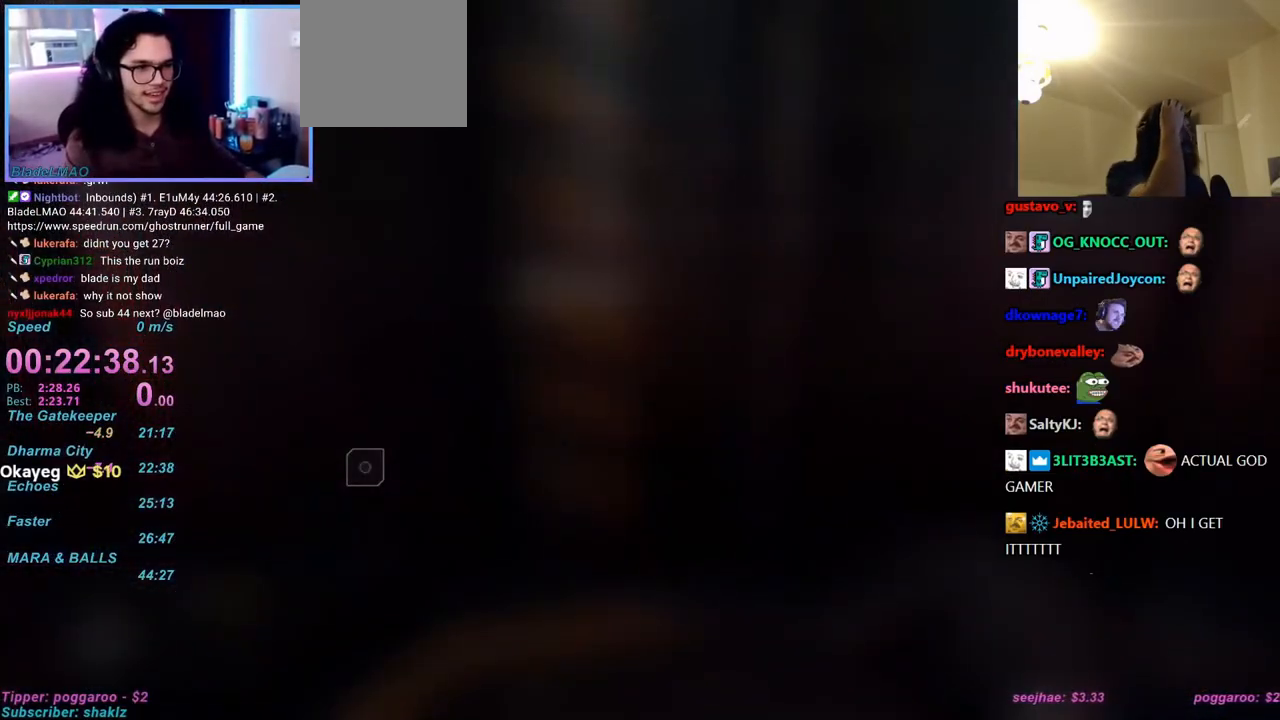
{"keys": ["caps_lock"], "mouse": [], "events": [[250, "caps_lock", "down"], [300, "caps_lock", "up"], [350, "caps_lock", "down"]]}
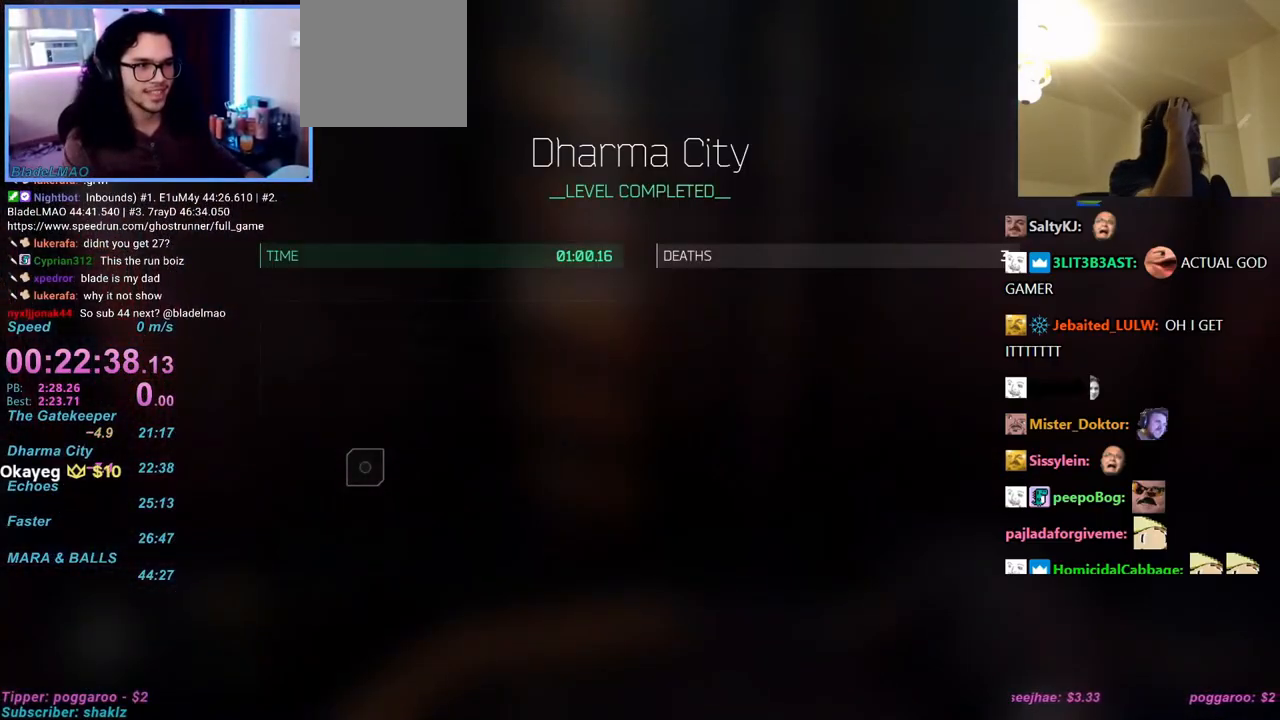
{"keys": ["caps_lock"], "mouse": [], "events": []}
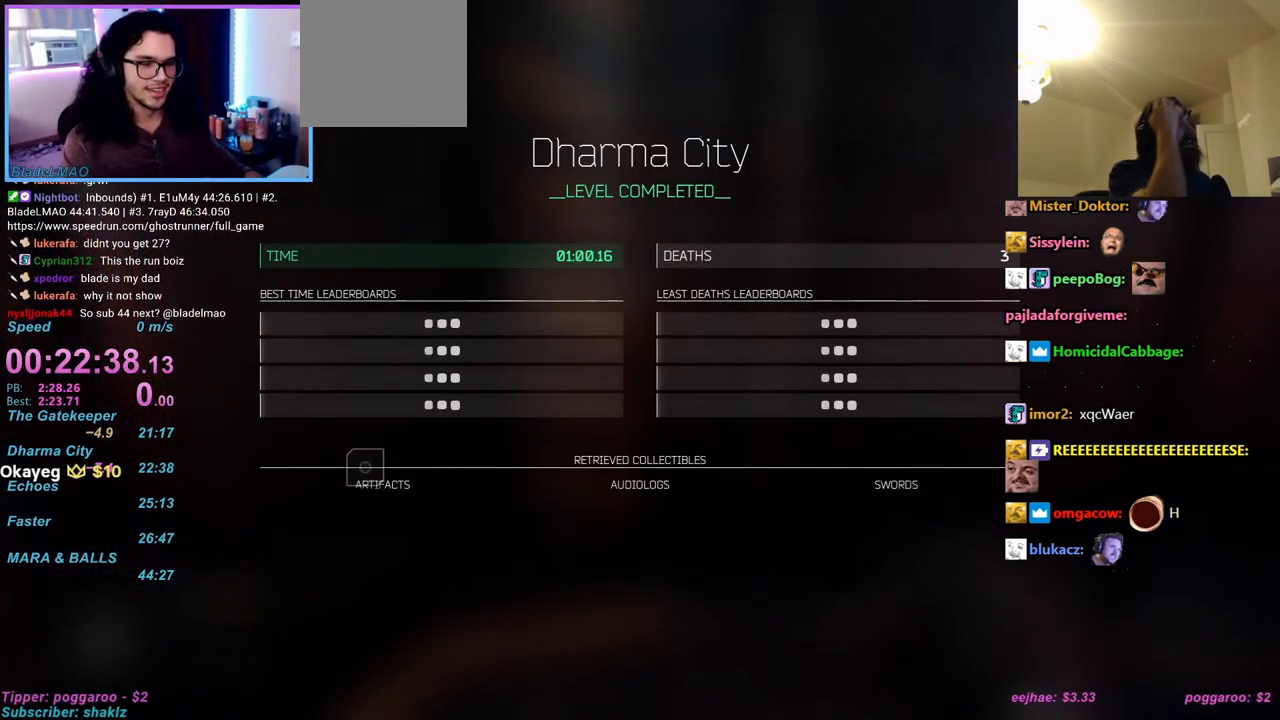
{"keys": ["caps_lock"], "mouse": [], "events": []}
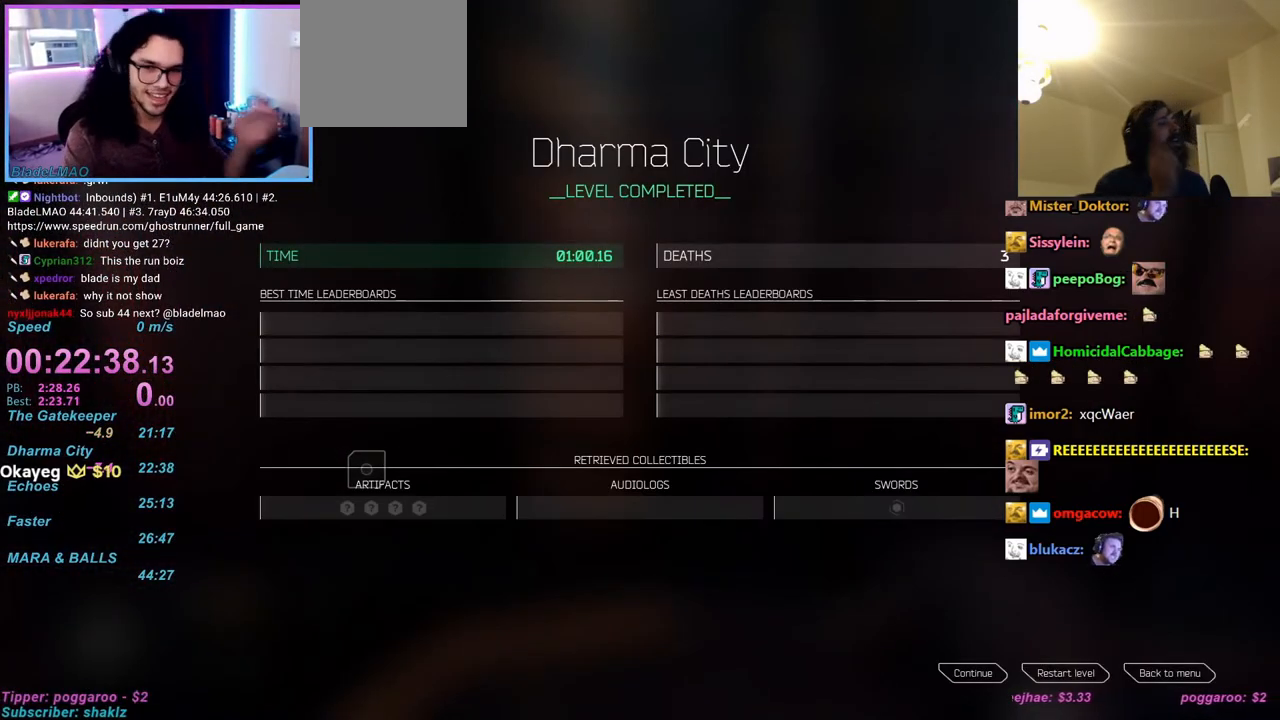
{"keys": ["caps_lock"], "mouse": [], "events": []}
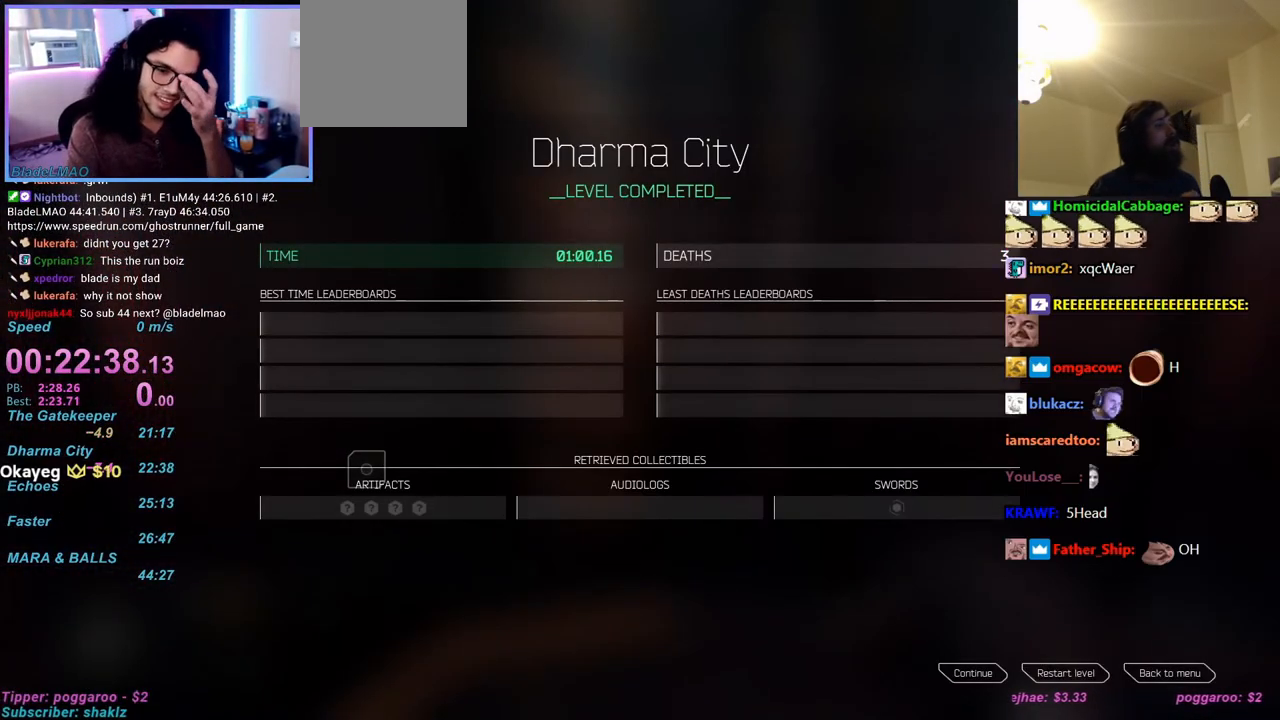
{"keys": [], "mouse": [], "events": [[167, "caps_lock", "up"]]}
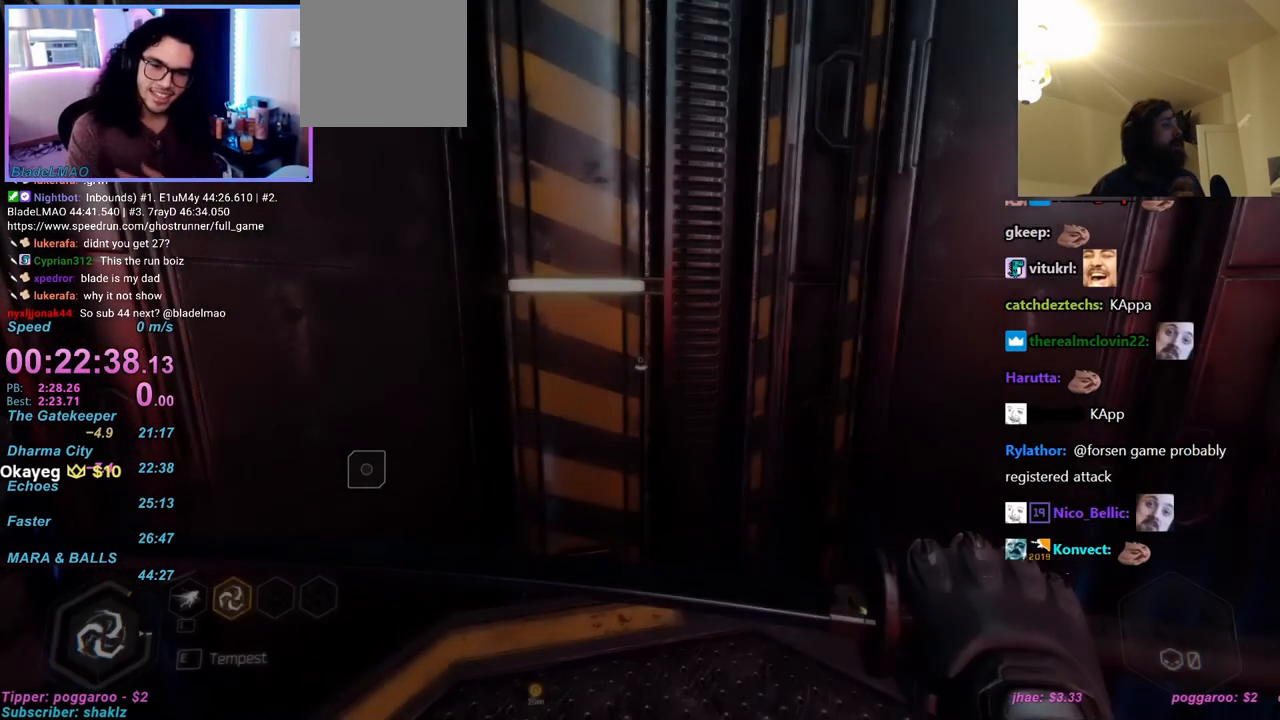
{"keys": [], "mouse": [], "events": []}
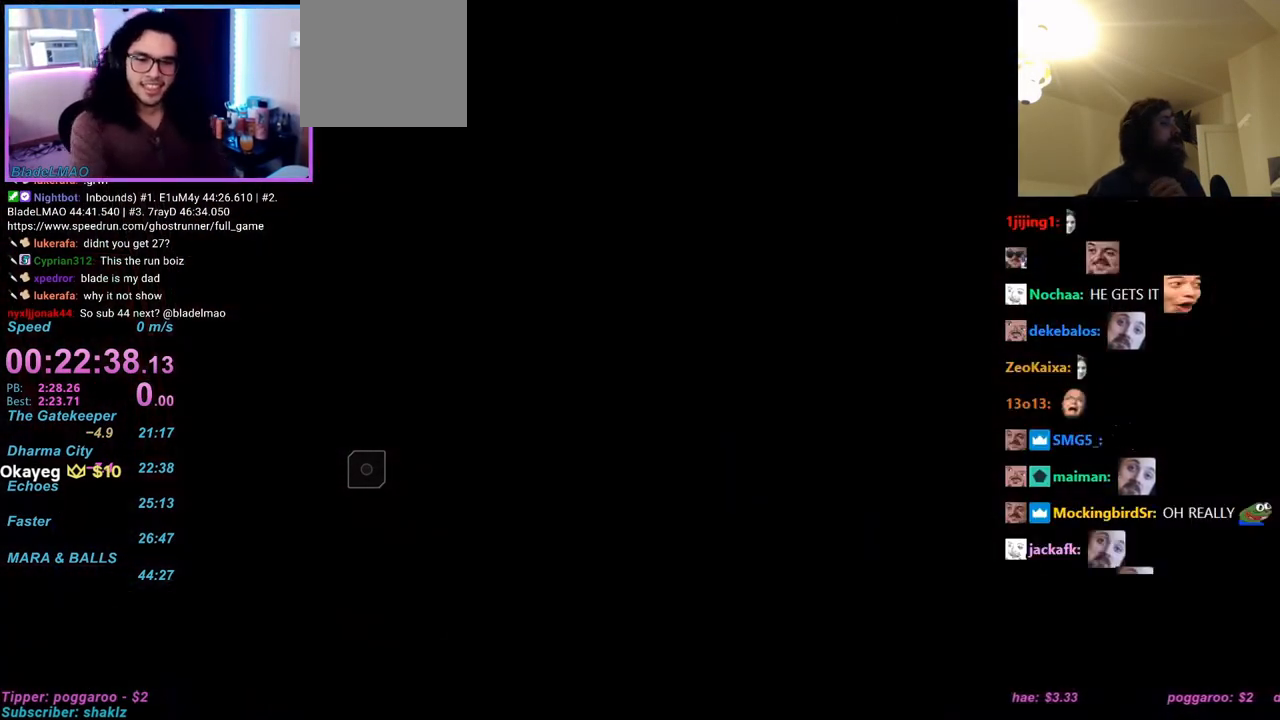
{"keys": [], "mouse": [], "events": []}
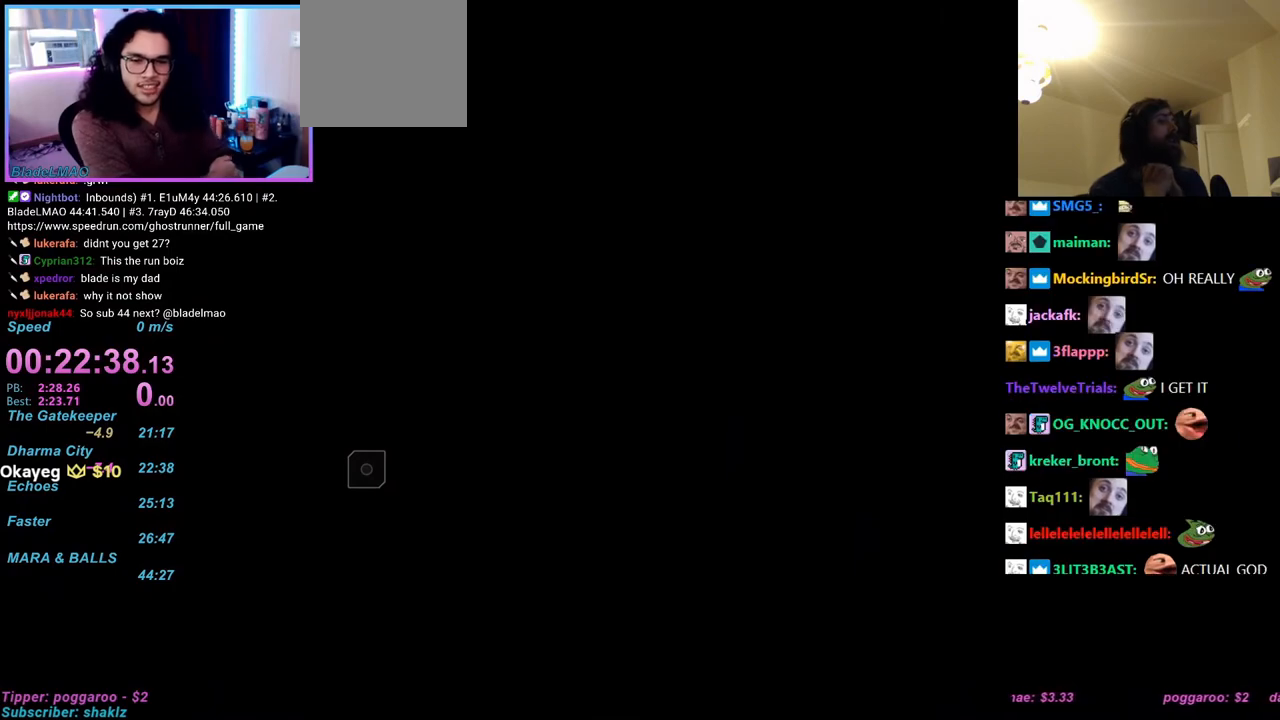
{"keys": [], "mouse": [], "events": []}
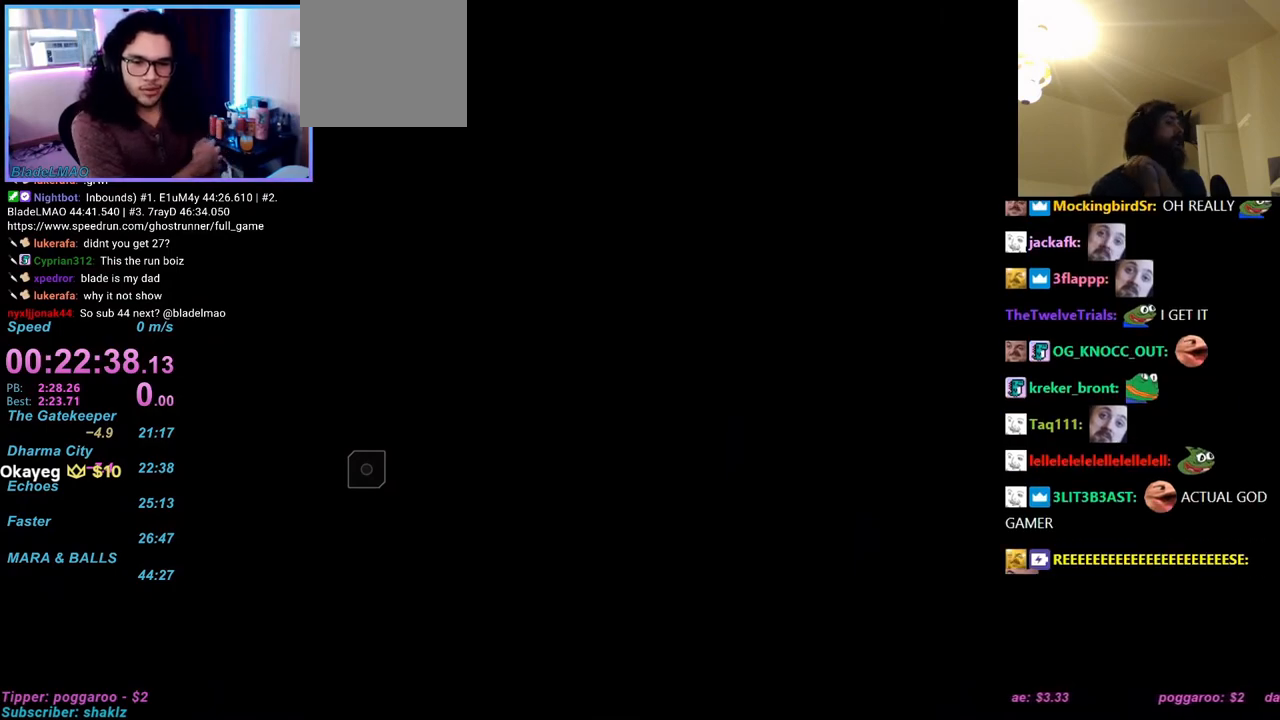
{"keys": [], "mouse": [], "events": []}
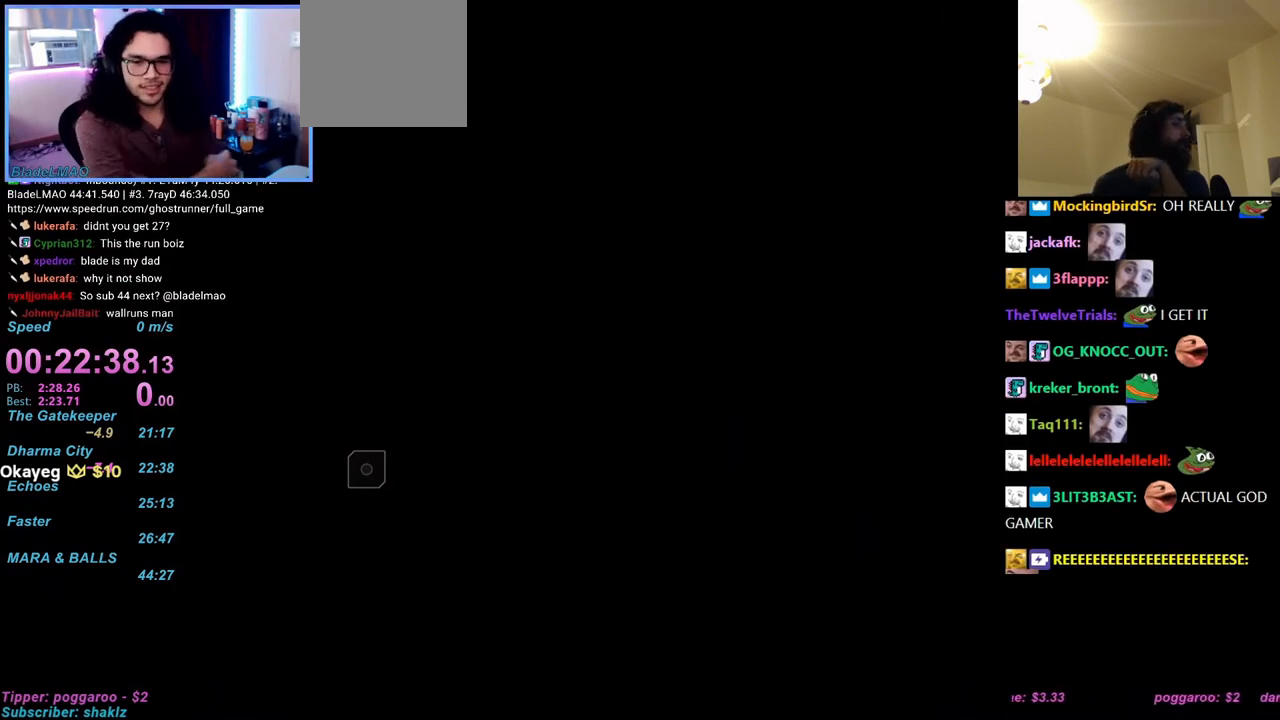
{"keys": [], "mouse": [], "events": []}
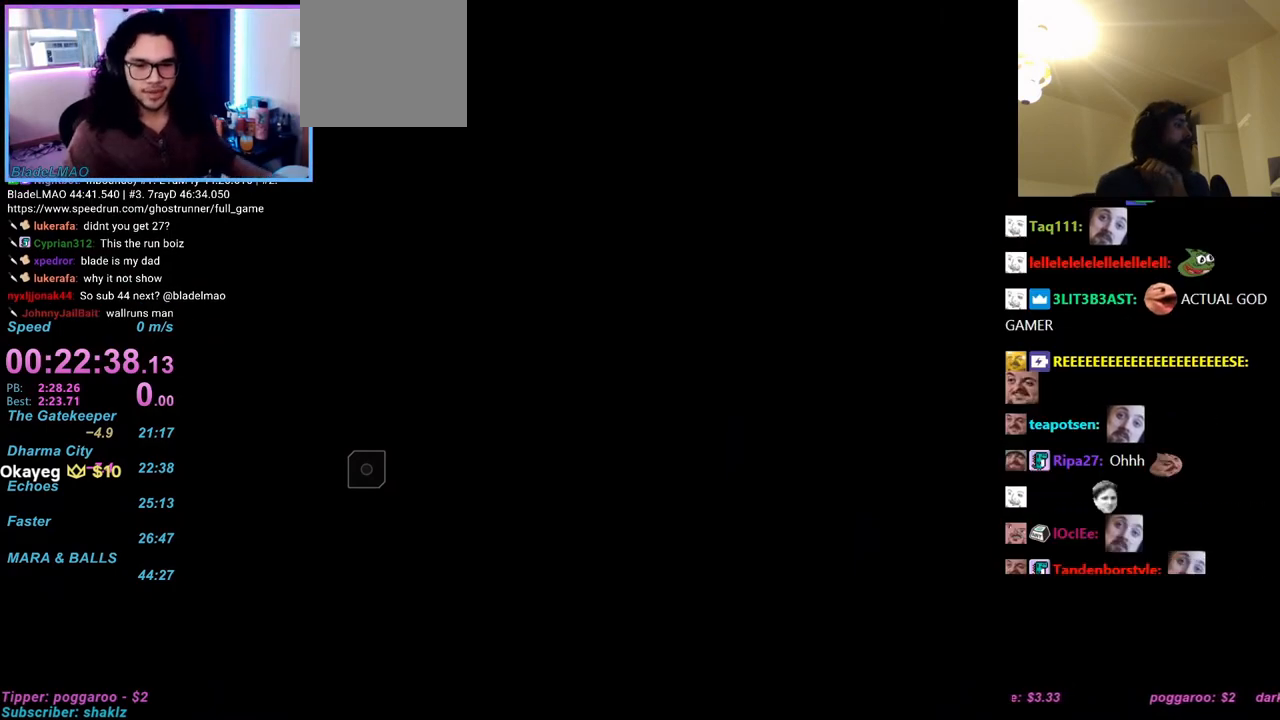
{"keys": [], "mouse": [], "events": []}
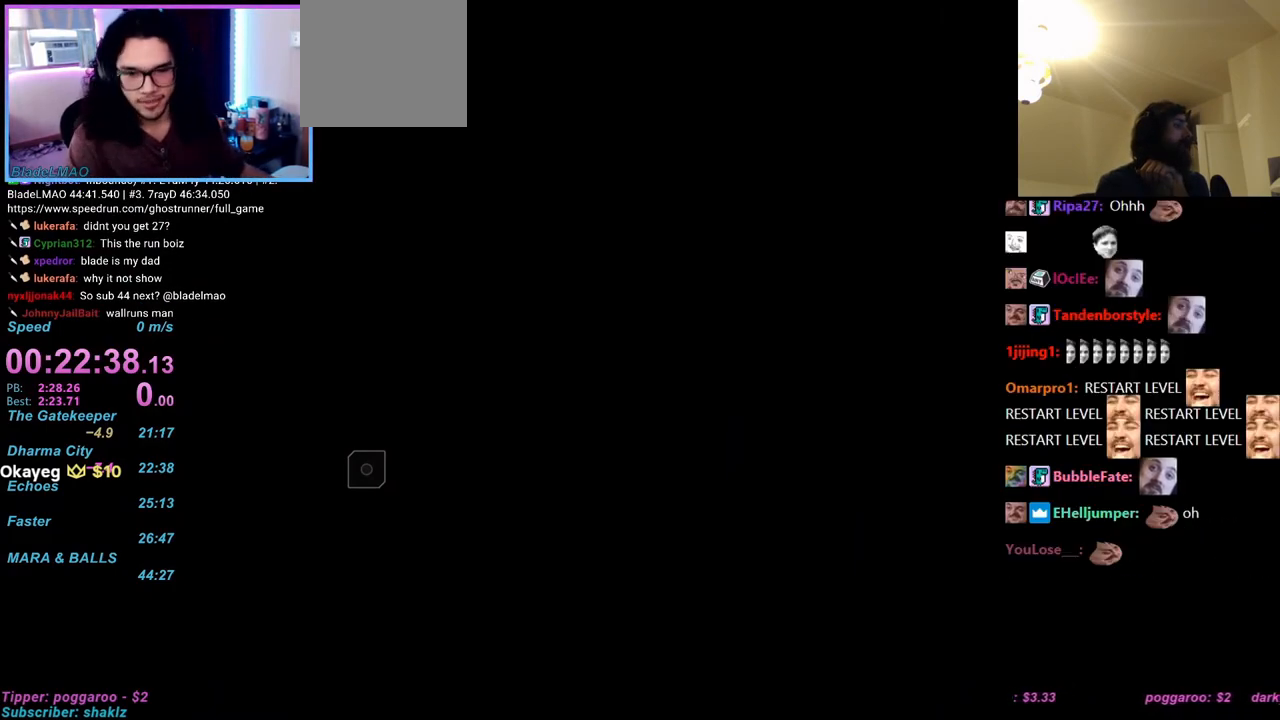
{"keys": [], "mouse": [], "events": [[133, "shift", "down"], [183, "shift", "up"], [283, "shift", "down"], [333, "shift", "up"]]}
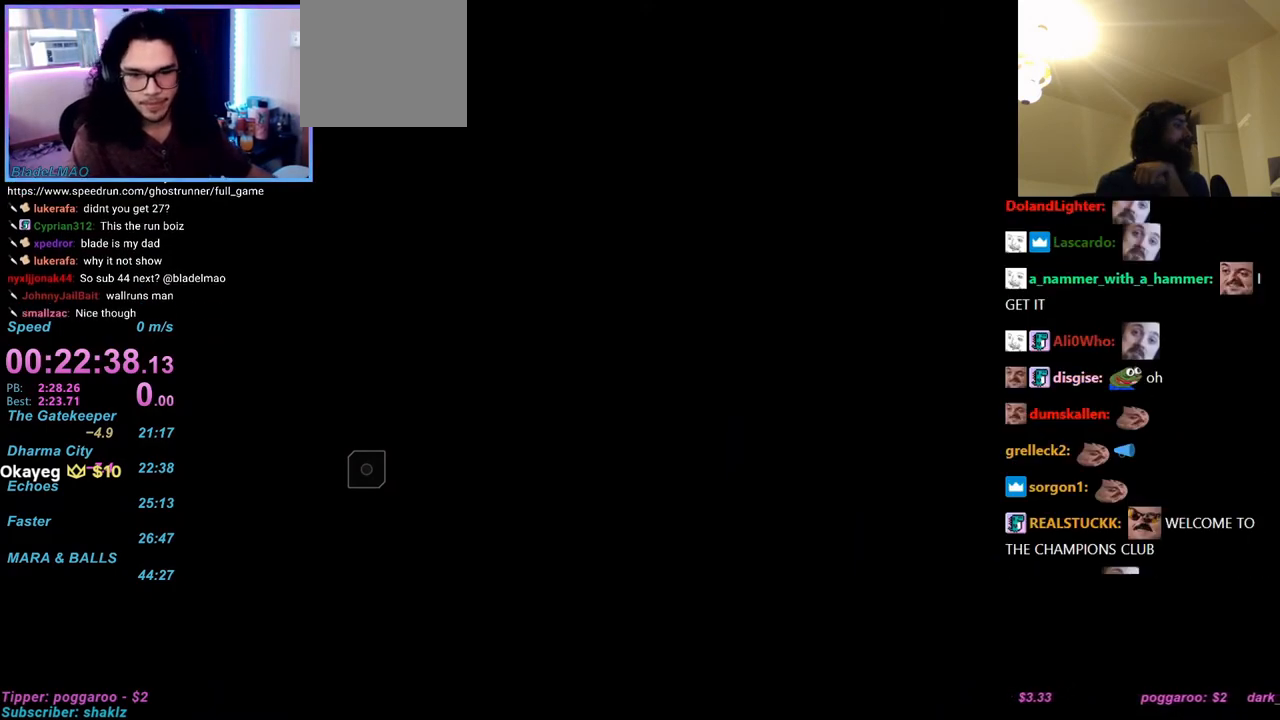
{"keys": [], "mouse": [], "events": []}
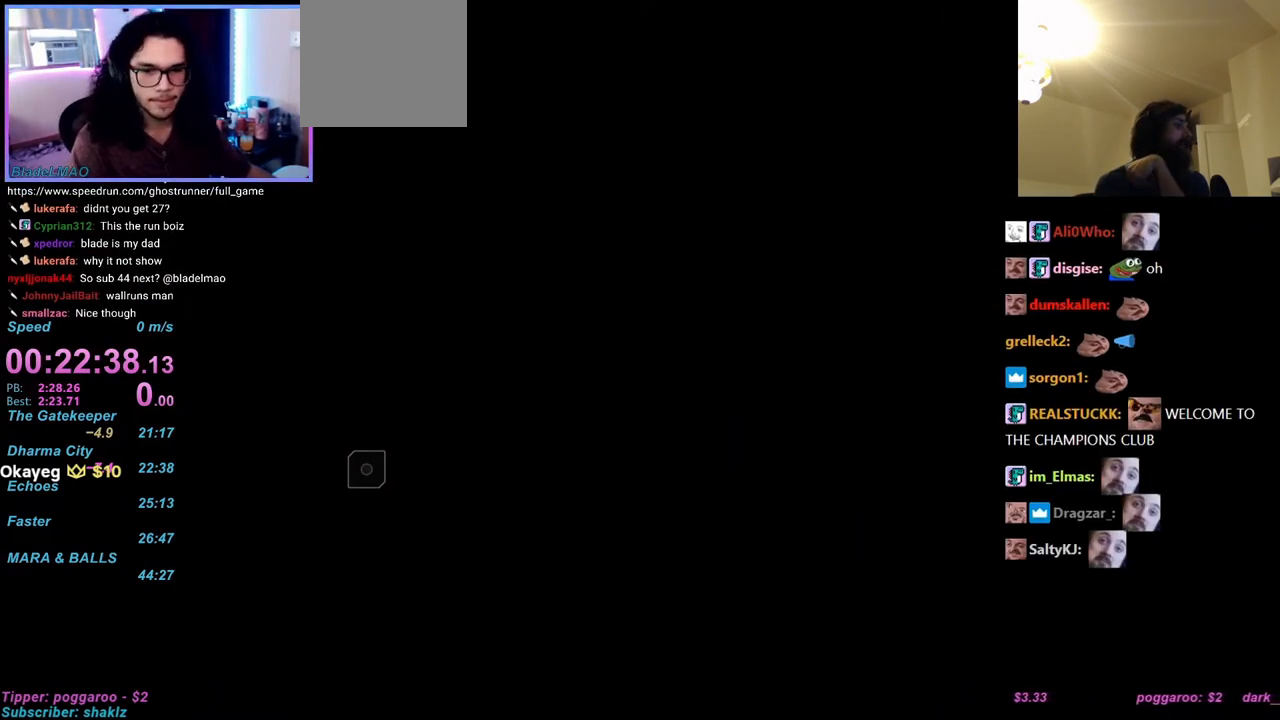
{"keys": [], "mouse": [], "events": []}
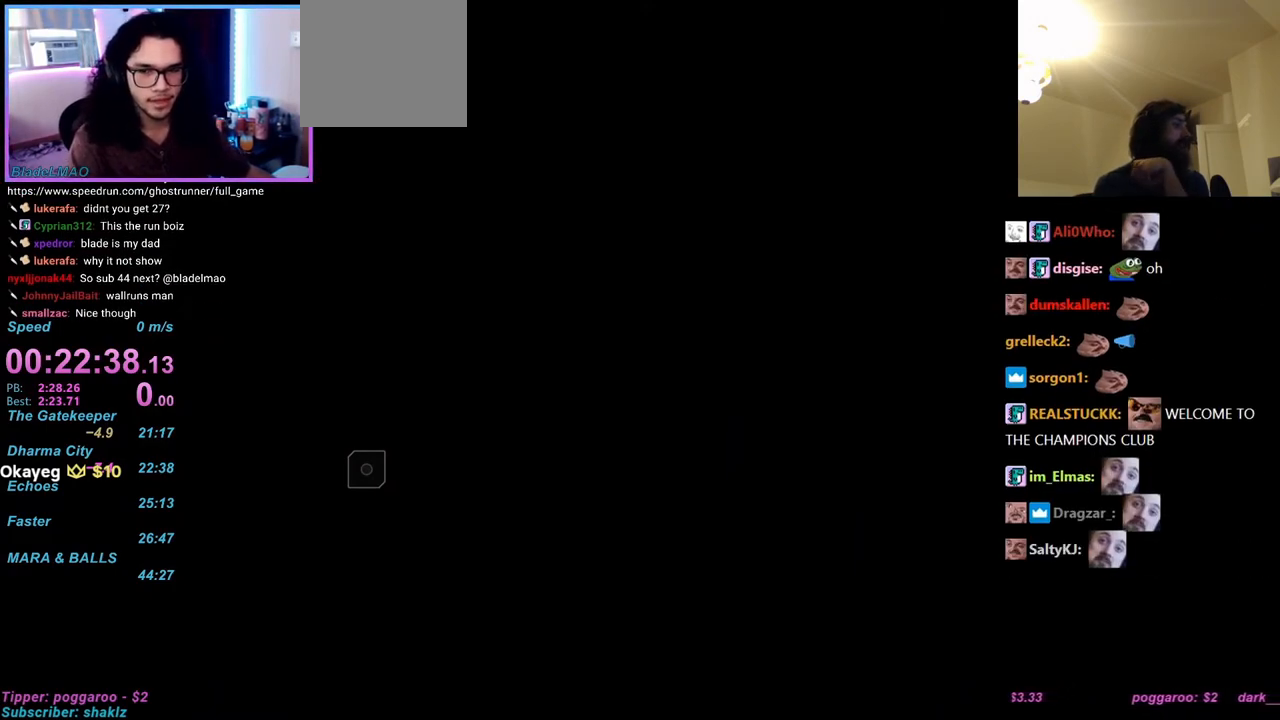
{"keys": ["w"], "mouse": [], "events": [[467, "w", "down"]]}
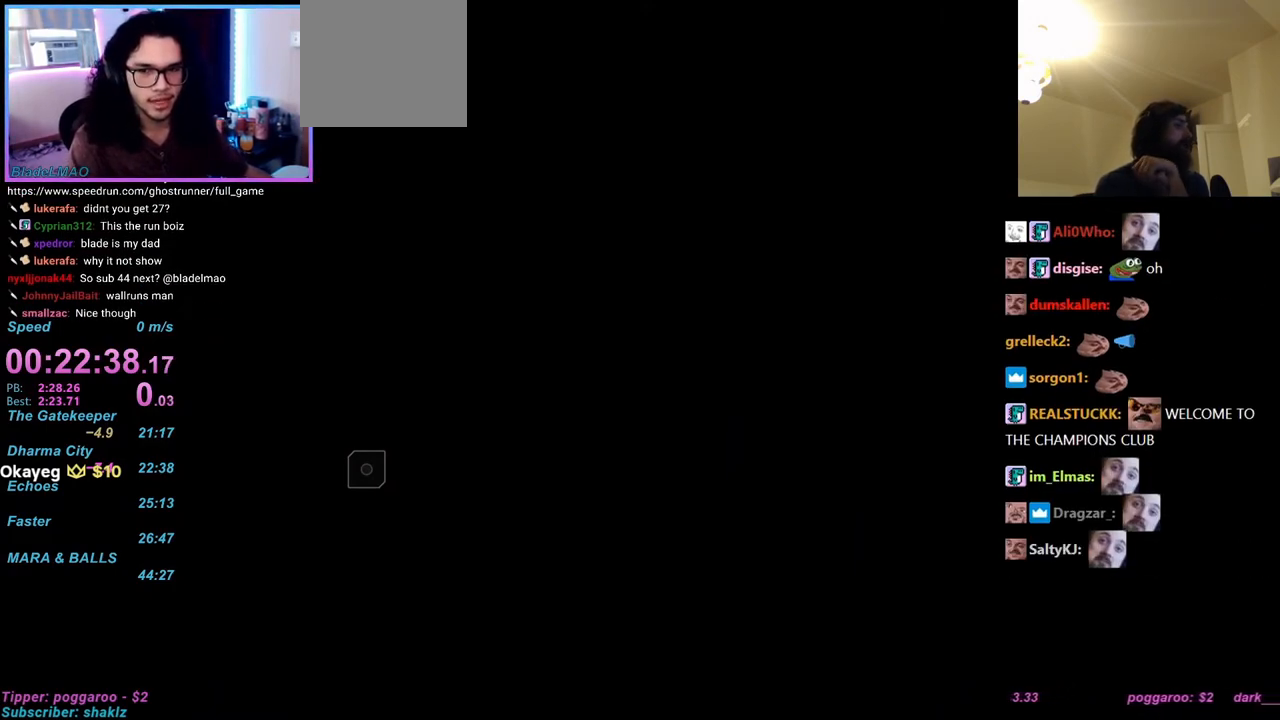
{"keys": [], "mouse": [], "events": [[117, "w", "up"]]}
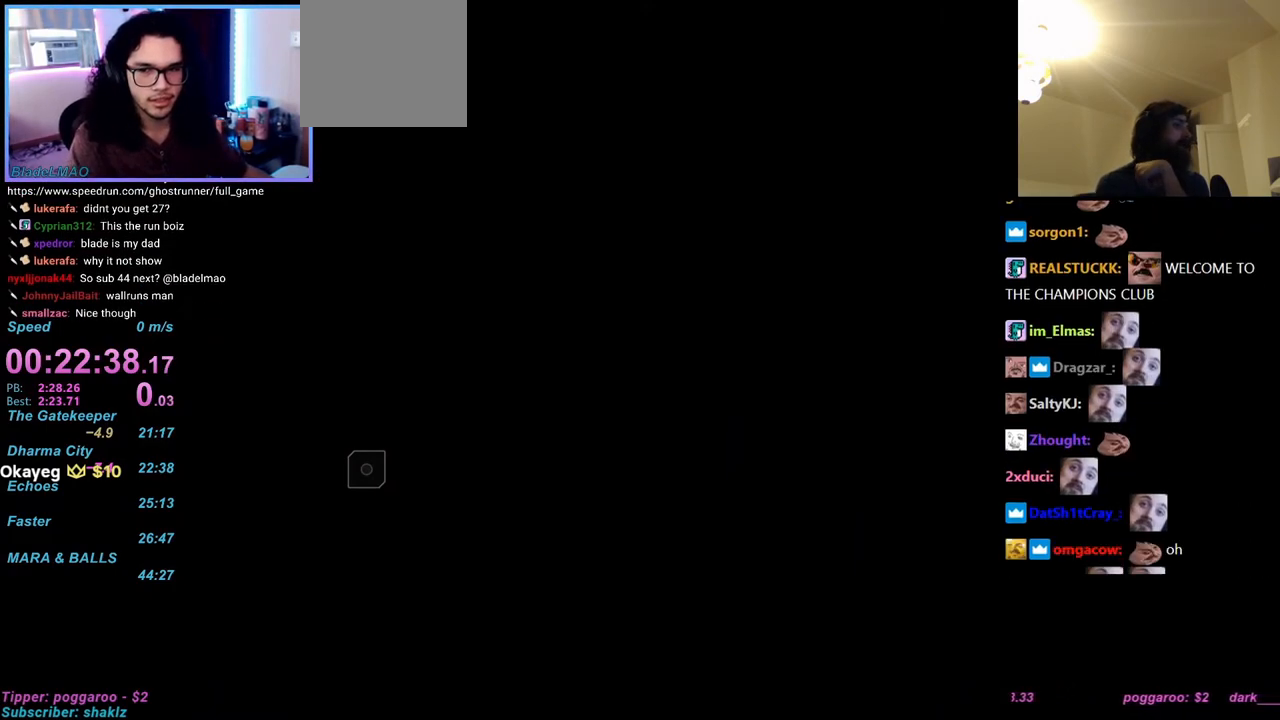
{"keys": [], "mouse": [], "events": []}
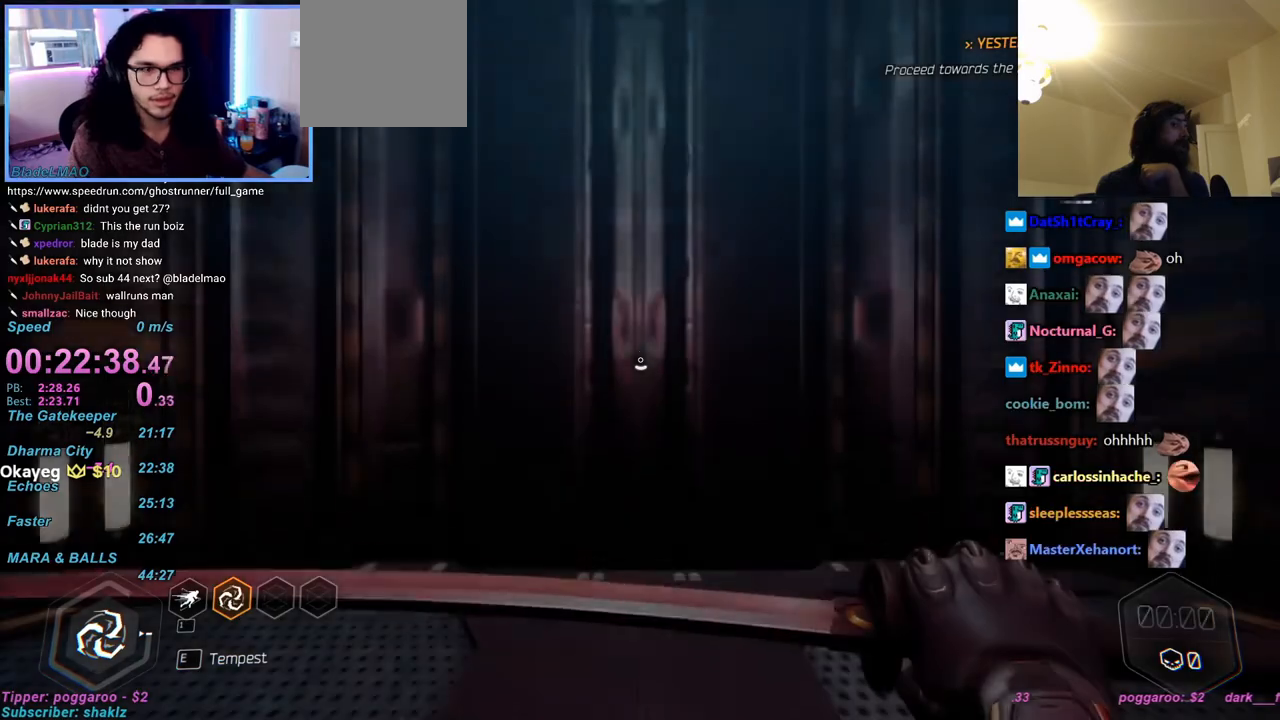
{"keys": ["w"], "mouse": [], "events": [[467, "w", "down"]]}
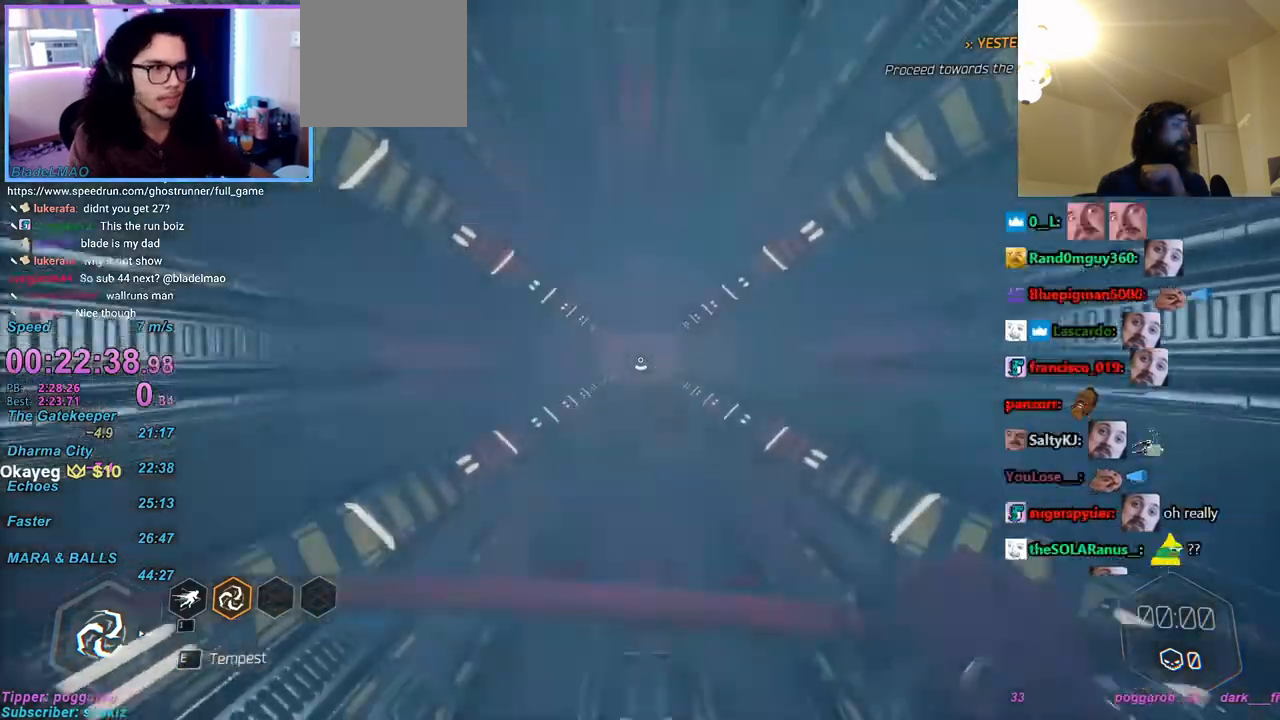
{"keys": ["w"], "mouse": [], "events": []}
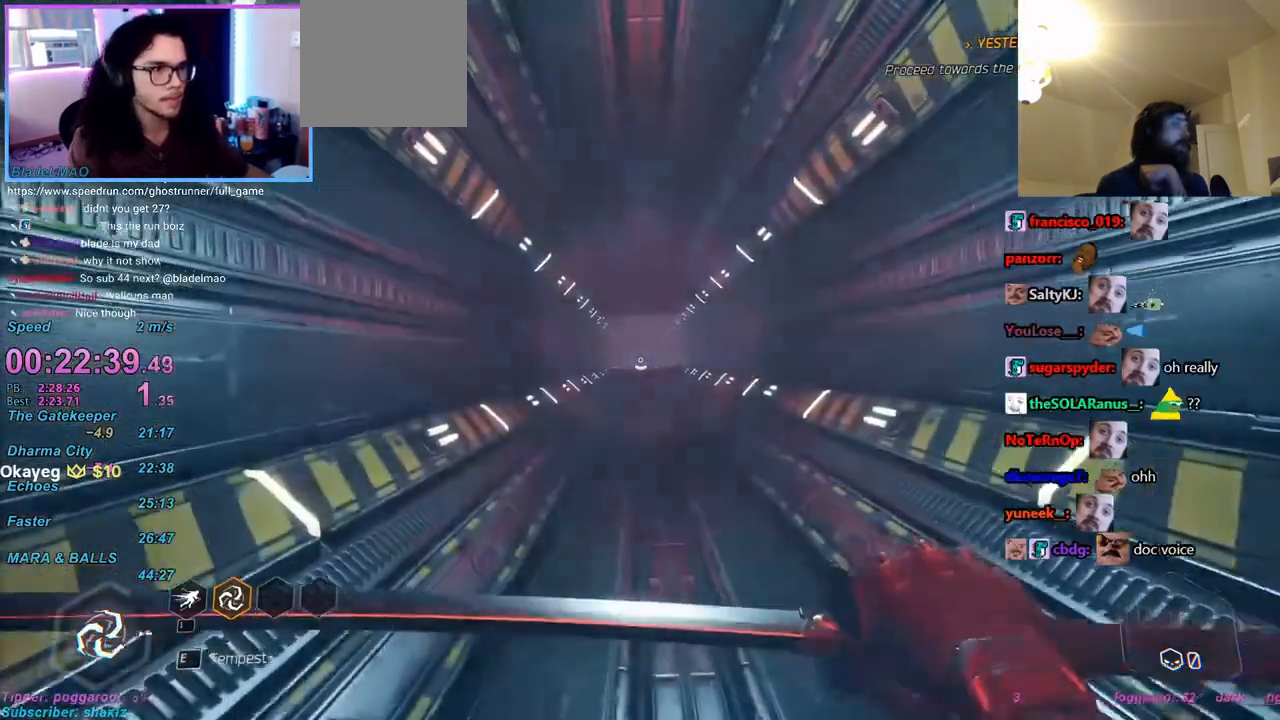
{"keys": ["w"], "mouse": [], "events": []}
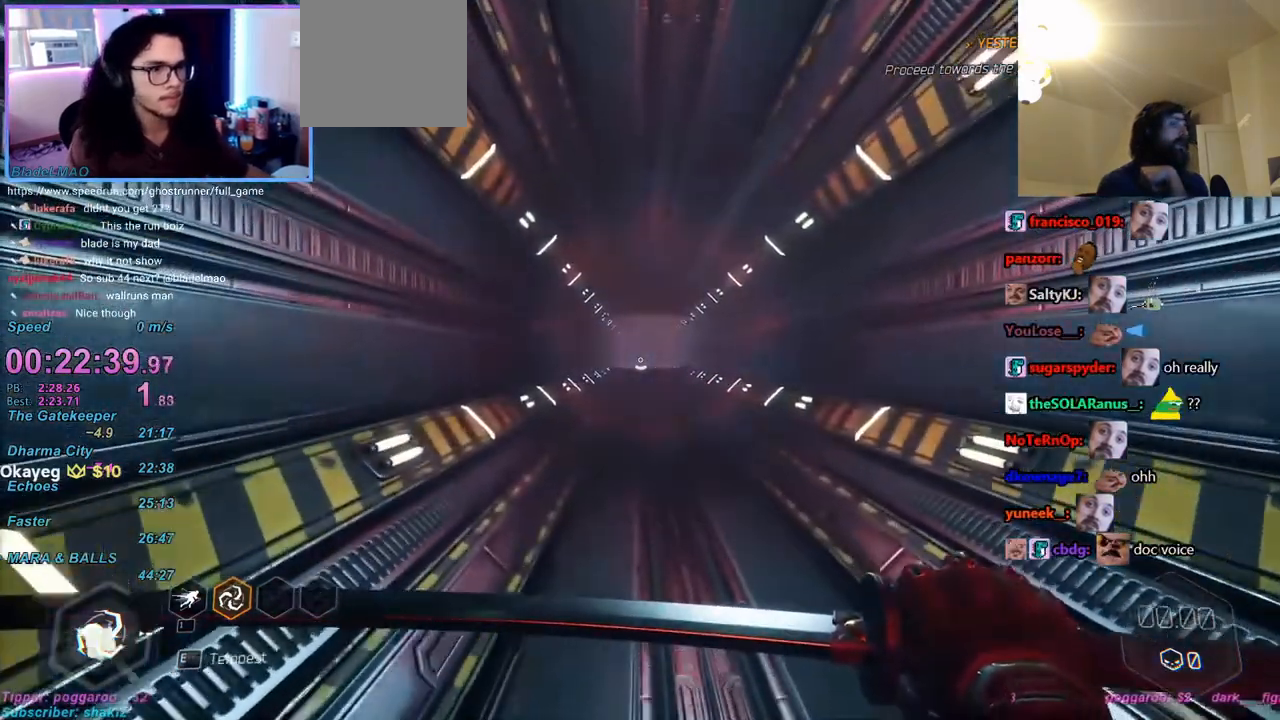
{"keys": ["w"], "mouse": [], "events": []}
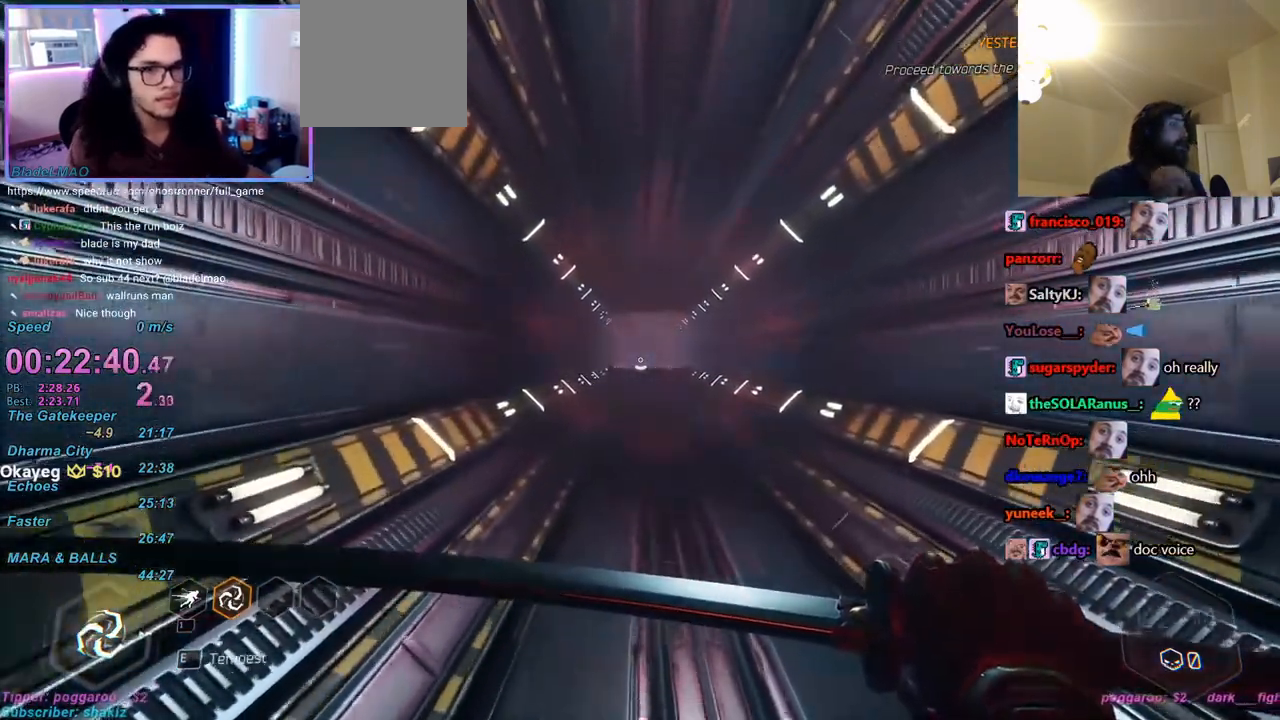
{"keys": ["w"], "mouse": [], "events": []}
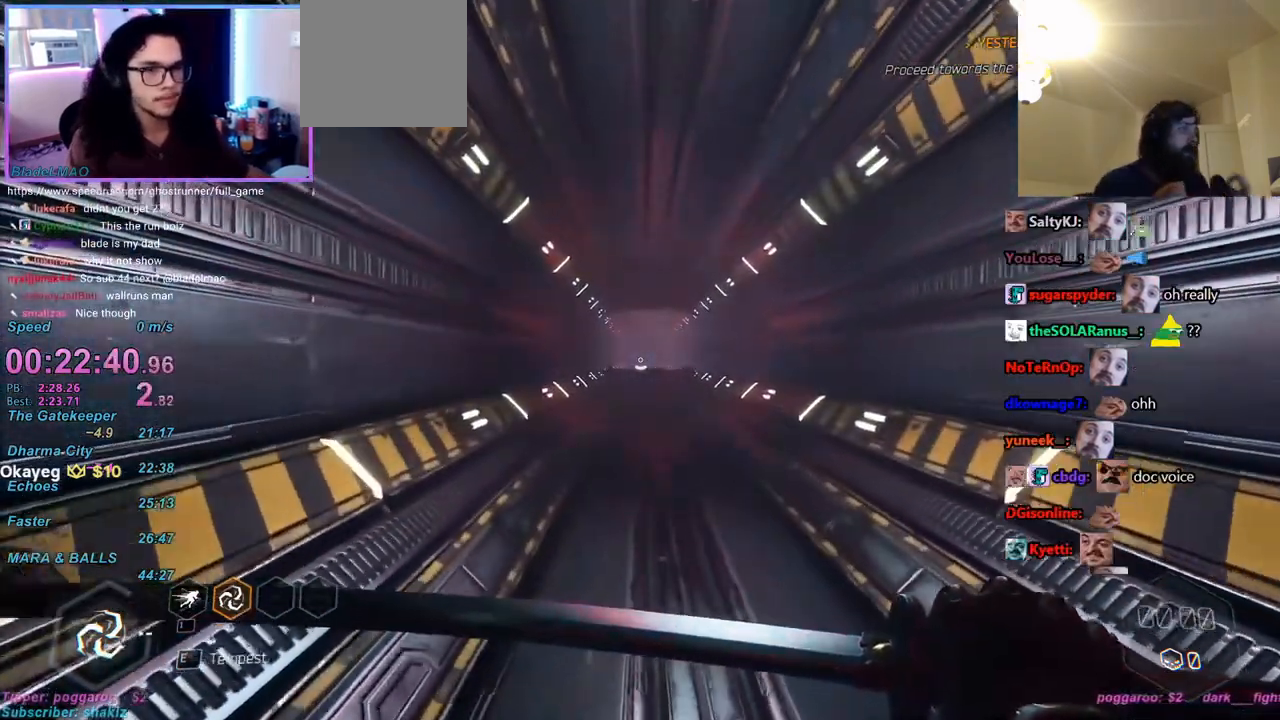
{"keys": ["w"], "mouse": [], "events": [[133, "d", "down"], [167, "d", "up"]]}
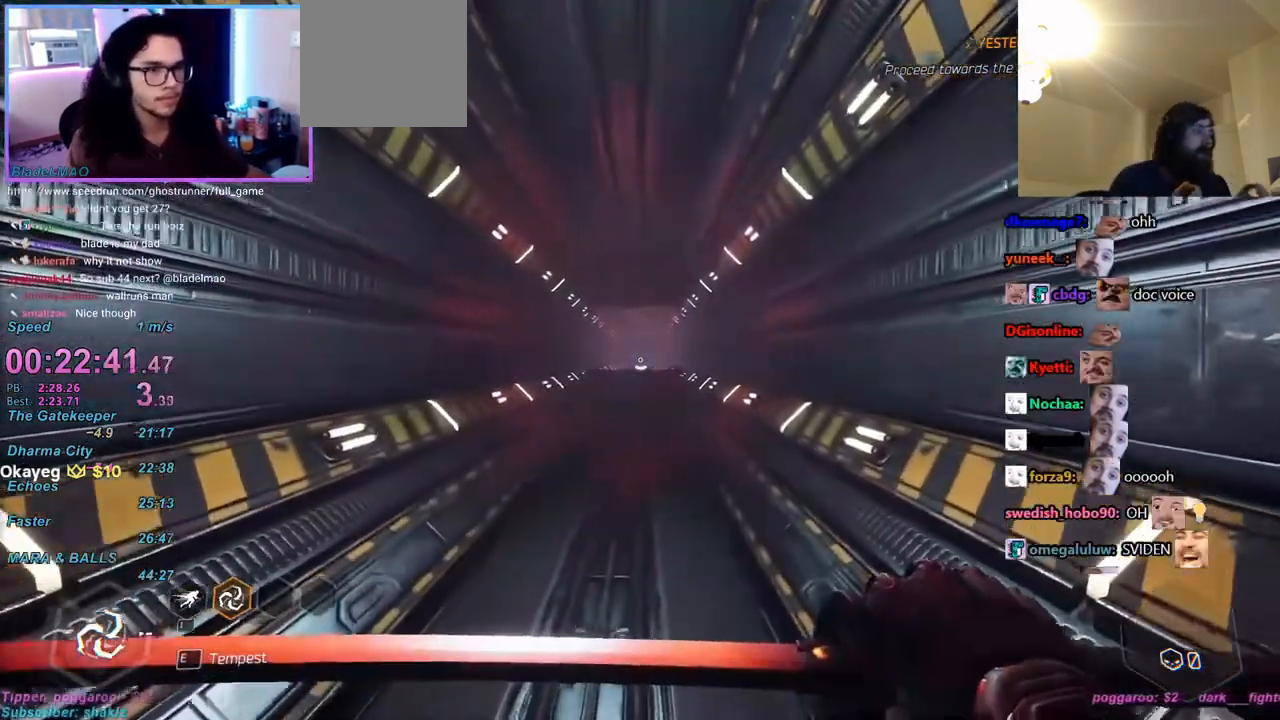
{"keys": ["w"], "mouse": [], "events": [[50, "a", "down"], [150, "a", "up"]]}